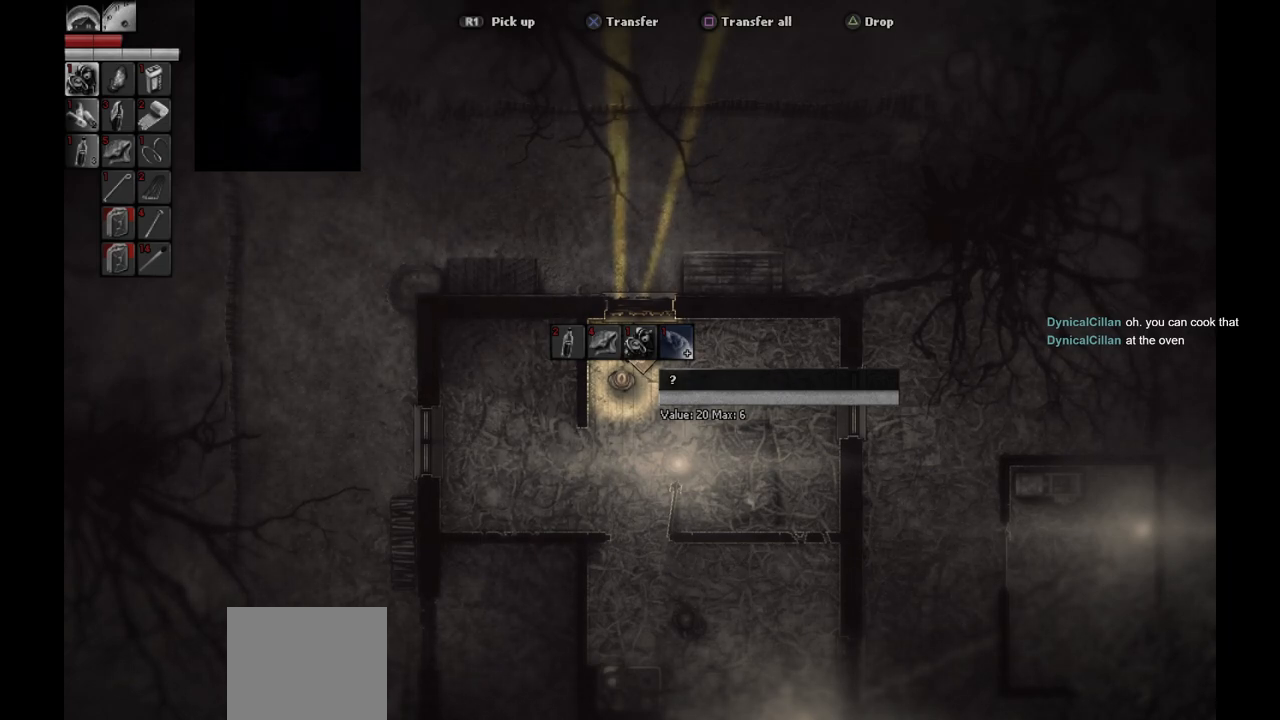
Gameplay with a controller (PlayStation layout); each line is a JSON object with the inputs held at the frame after it. "events" lists button and stick changes between this image and that frame as [ms after this image, input, new state], when the widget could be followed in between.
{"buttons": [], "left_stick": "center", "right_stick": "center", "events": [[283, "DPAD_DOWN", "down"], [333, "DPAD_DOWN", "up"]]}
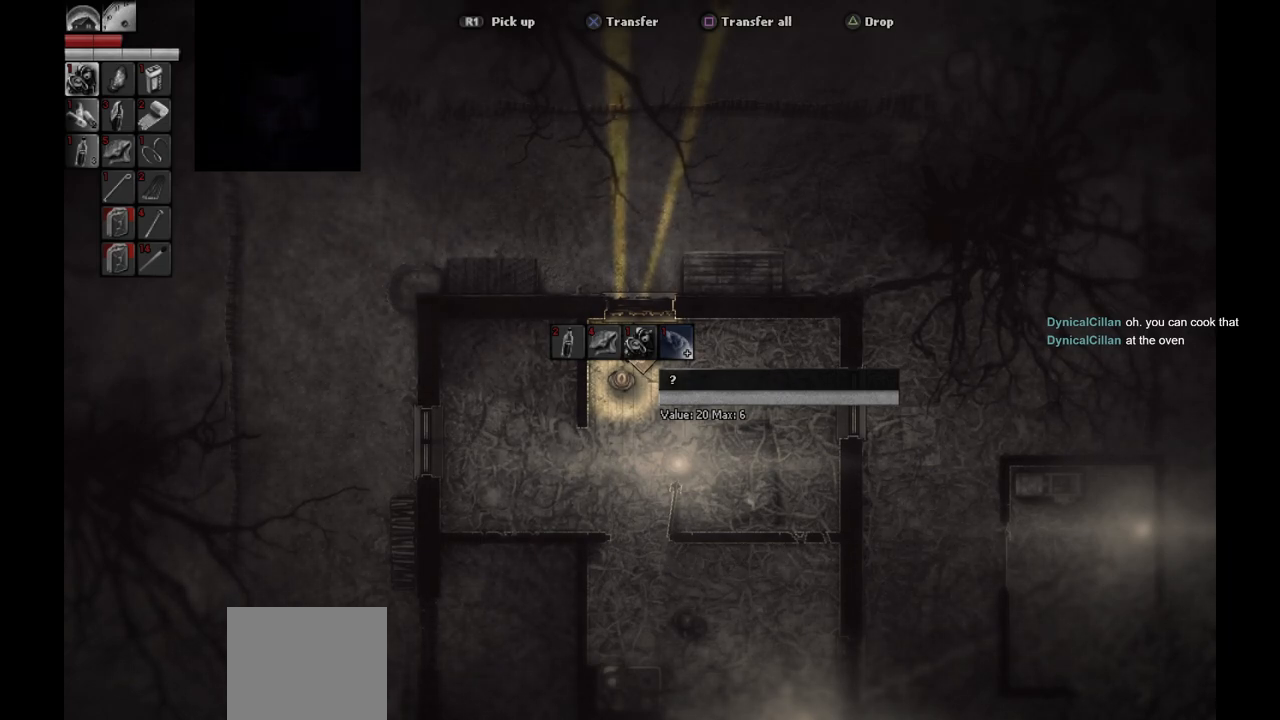
{"buttons": [], "left_stick": "center", "right_stick": "center", "events": [[217, "R1", "down"], [333, "R1", "up"]]}
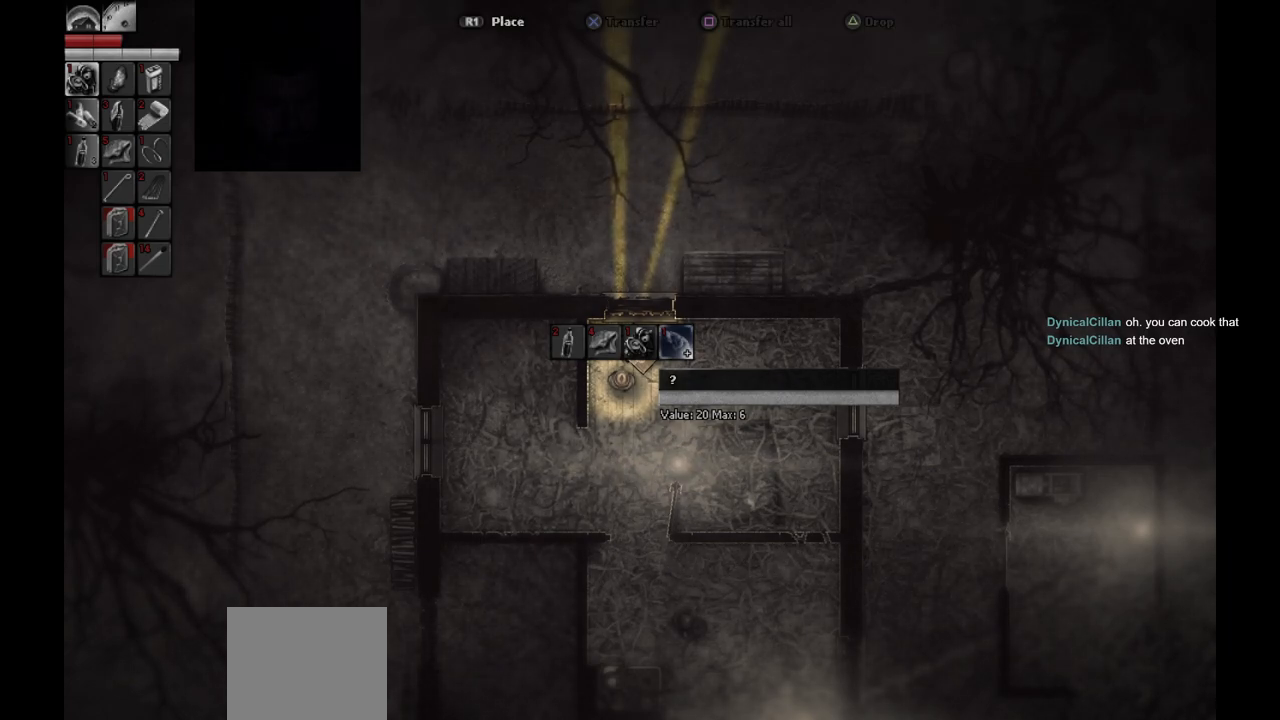
{"buttons": [], "left_stick": "center", "right_stick": "center", "events": []}
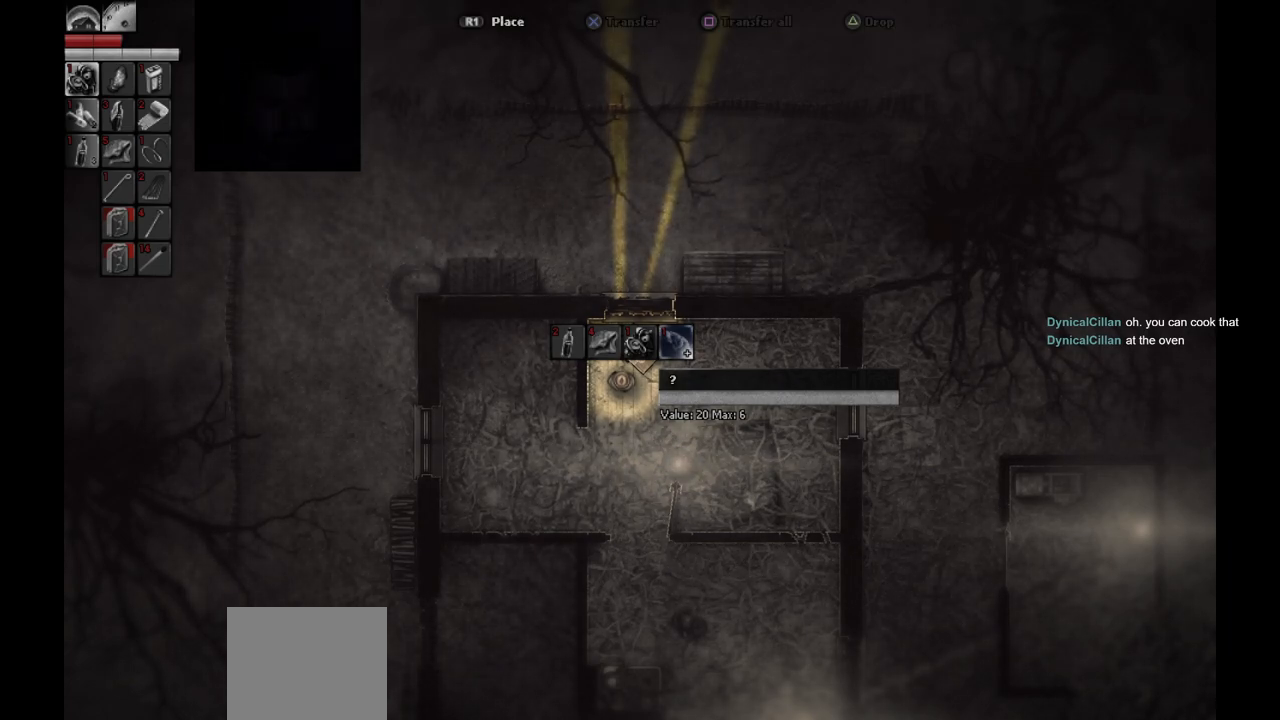
{"buttons": [], "left_stick": "center", "right_stick": "center", "events": []}
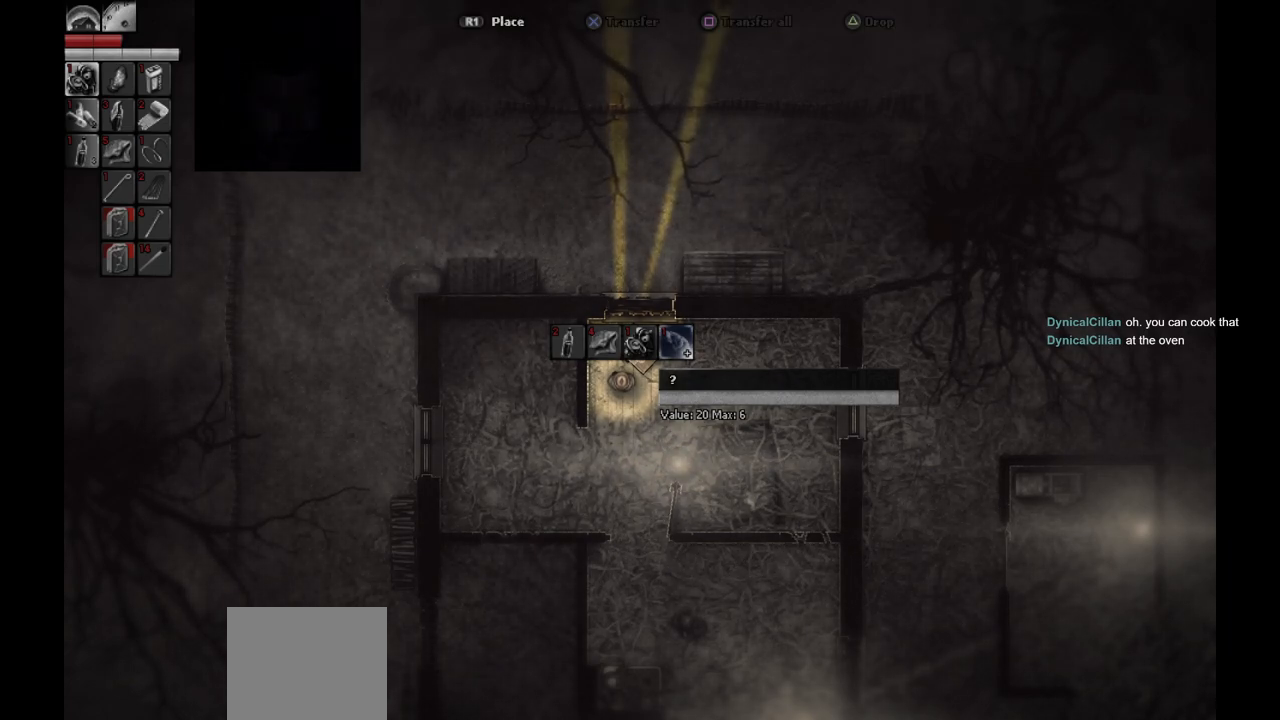
{"buttons": [], "left_stick": "center", "right_stick": "center", "events": [[50, "DPAD_LEFT", "down"], [167, "DPAD_LEFT", "up"], [267, "DPAD_LEFT", "down"], [367, "DPAD_LEFT", "up"]]}
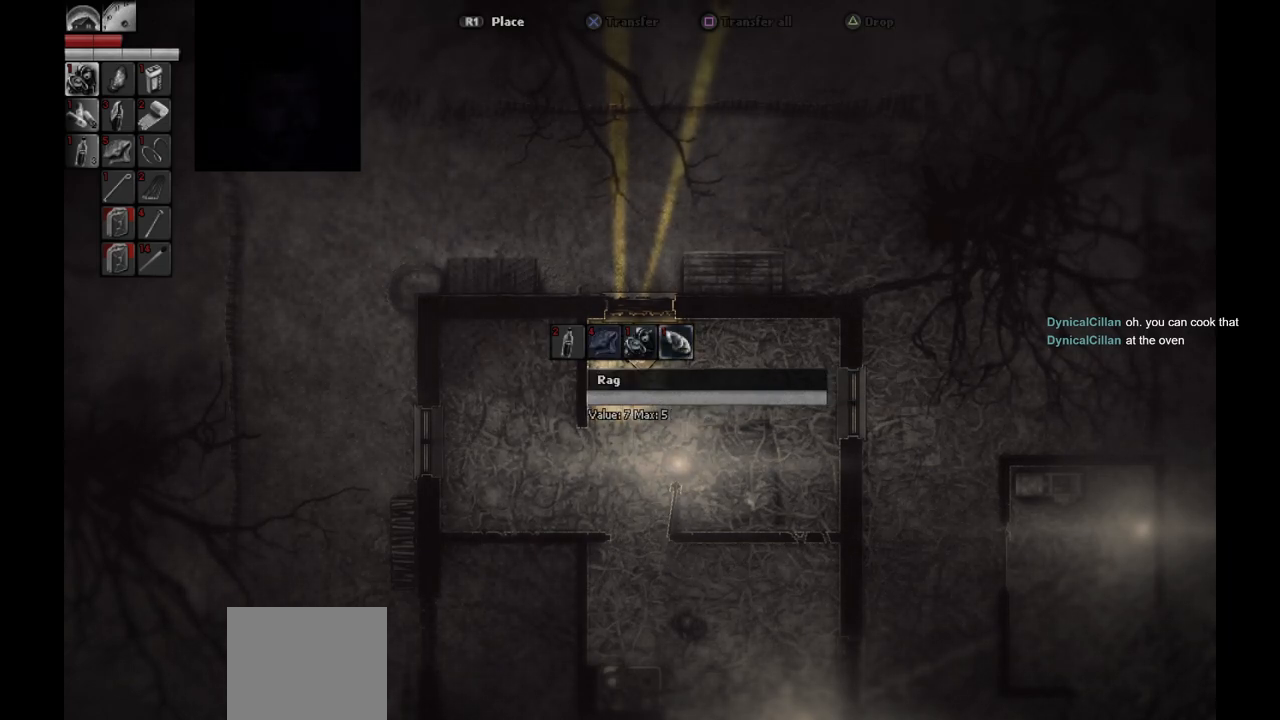
{"buttons": [], "left_stick": "center", "right_stick": "center", "events": [[67, "DPAD_LEFT", "down"], [167, "DPAD_LEFT", "up"], [317, "DPAD_LEFT", "down"], [417, "DPAD_LEFT", "up"]]}
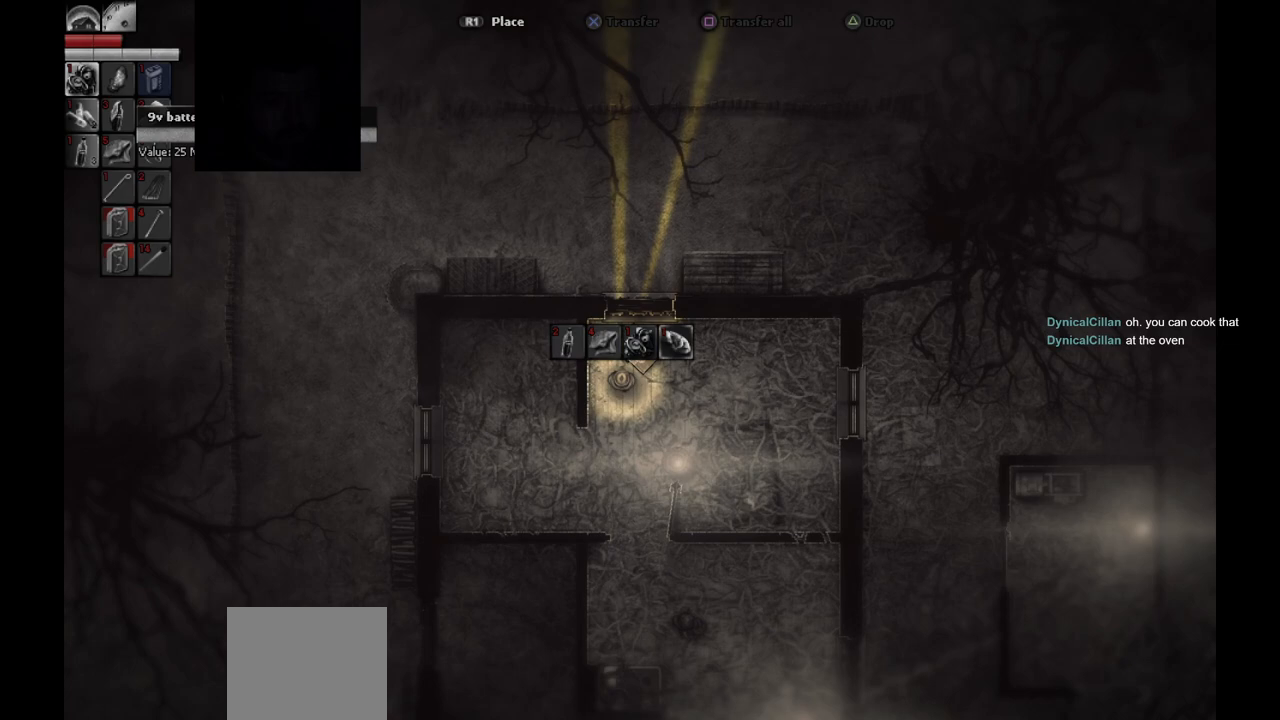
{"buttons": [], "left_stick": "center", "right_stick": "center", "events": [[17, "DPAD_LEFT", "down"], [117, "DPAD_LEFT", "up"]]}
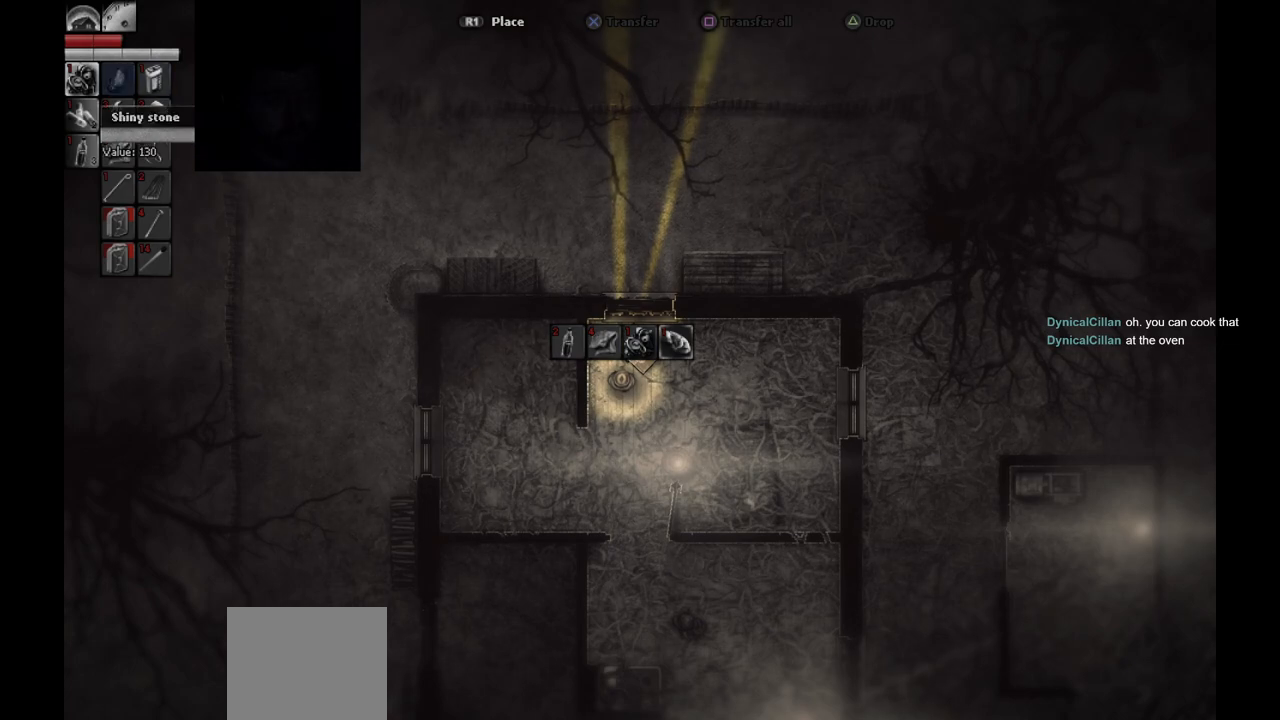
{"buttons": [], "left_stick": "center", "right_stick": "center", "events": [[50, "DPAD_RIGHT", "down"], [133, "DPAD_RIGHT", "up"], [400, "R1", "down"], [500, "R1", "up"]]}
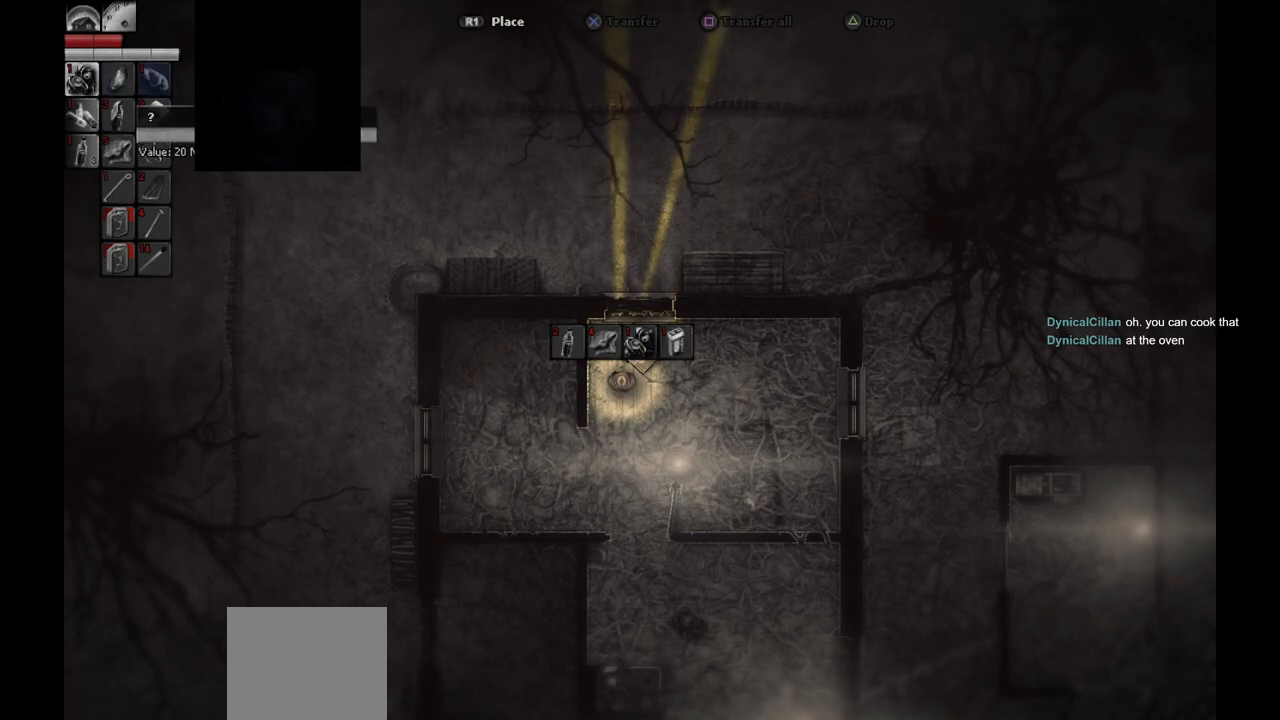
{"buttons": [], "left_stick": "center", "right_stick": "center", "events": [[383, "CIRCLE", "down"], [483, "CIRCLE", "up"]]}
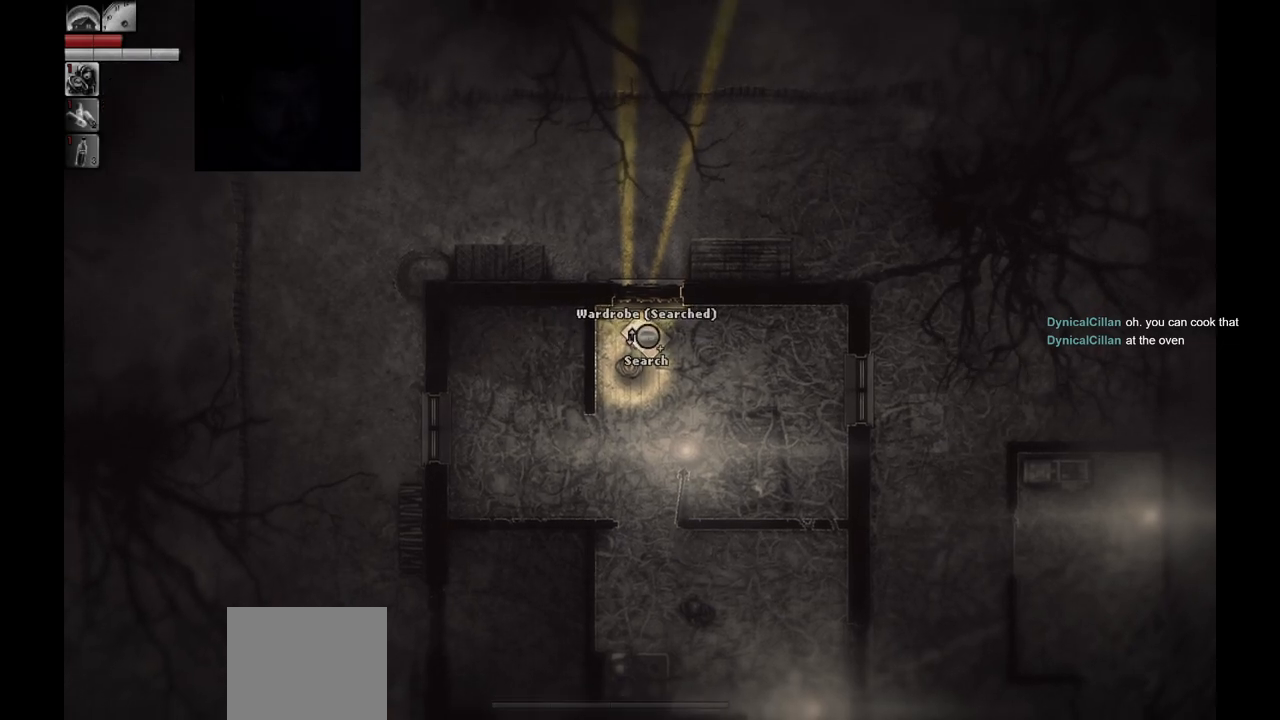
{"buttons": [], "left_stick": "down", "right_stick": "center", "events": [[217, "left_stick", "down"]]}
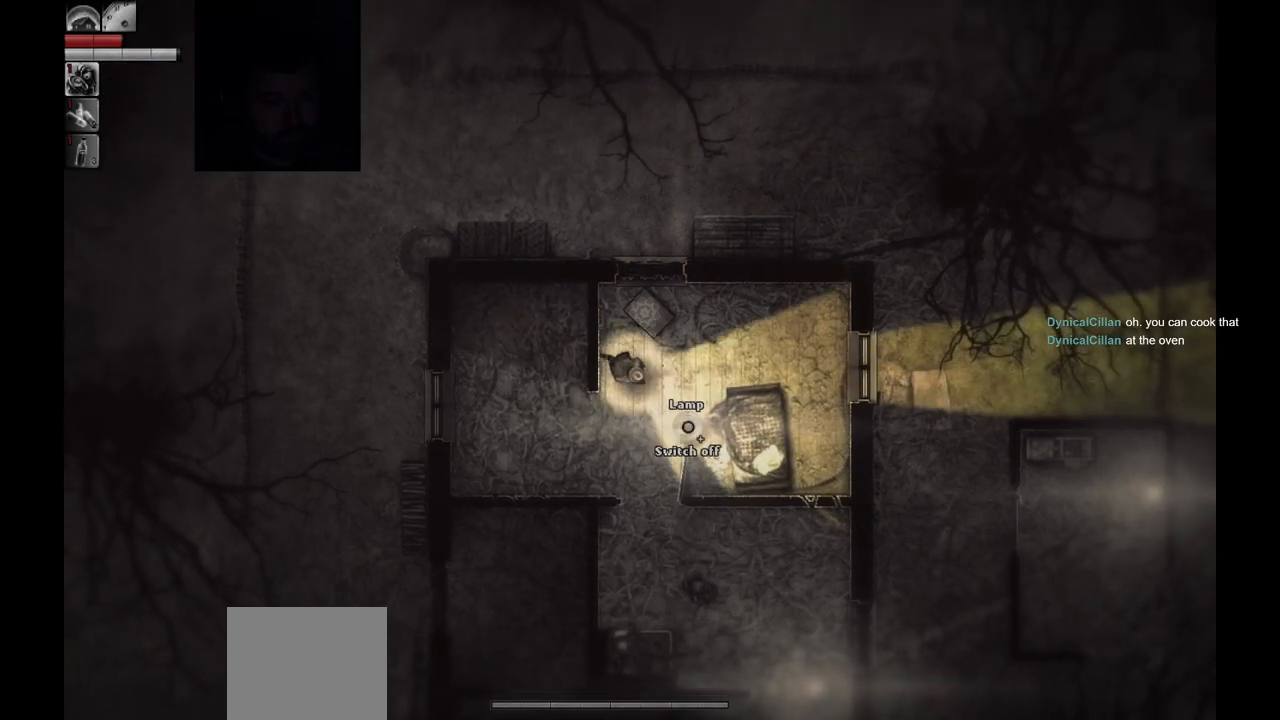
{"buttons": [], "left_stick": "down", "right_stick": "center", "events": []}
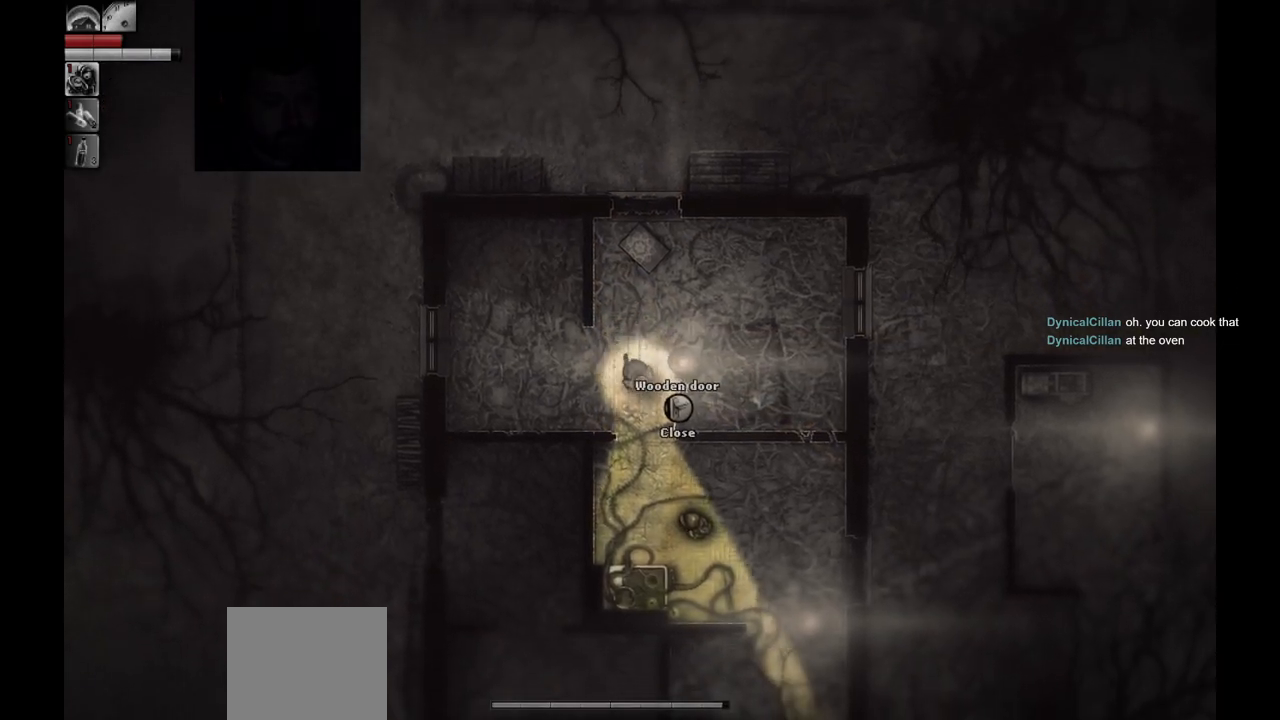
{"buttons": [], "left_stick": "down", "right_stick": "center", "events": []}
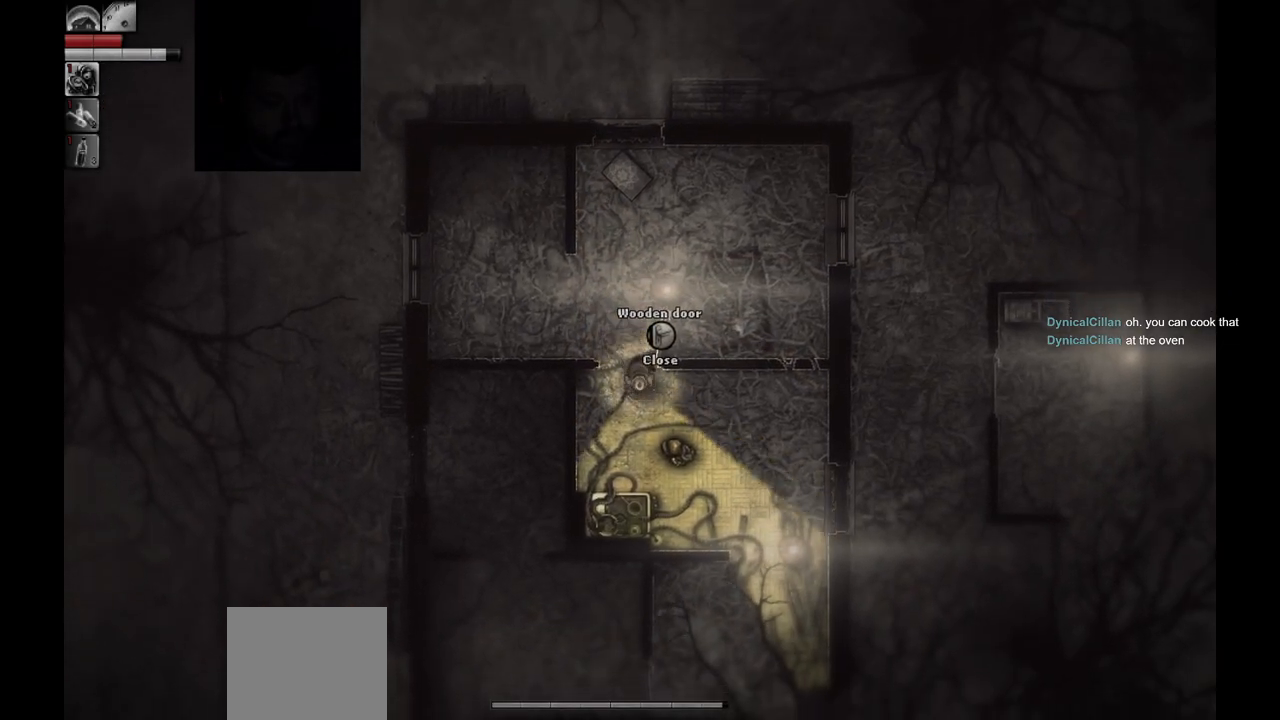
{"buttons": [], "left_stick": "down", "right_stick": "center", "events": []}
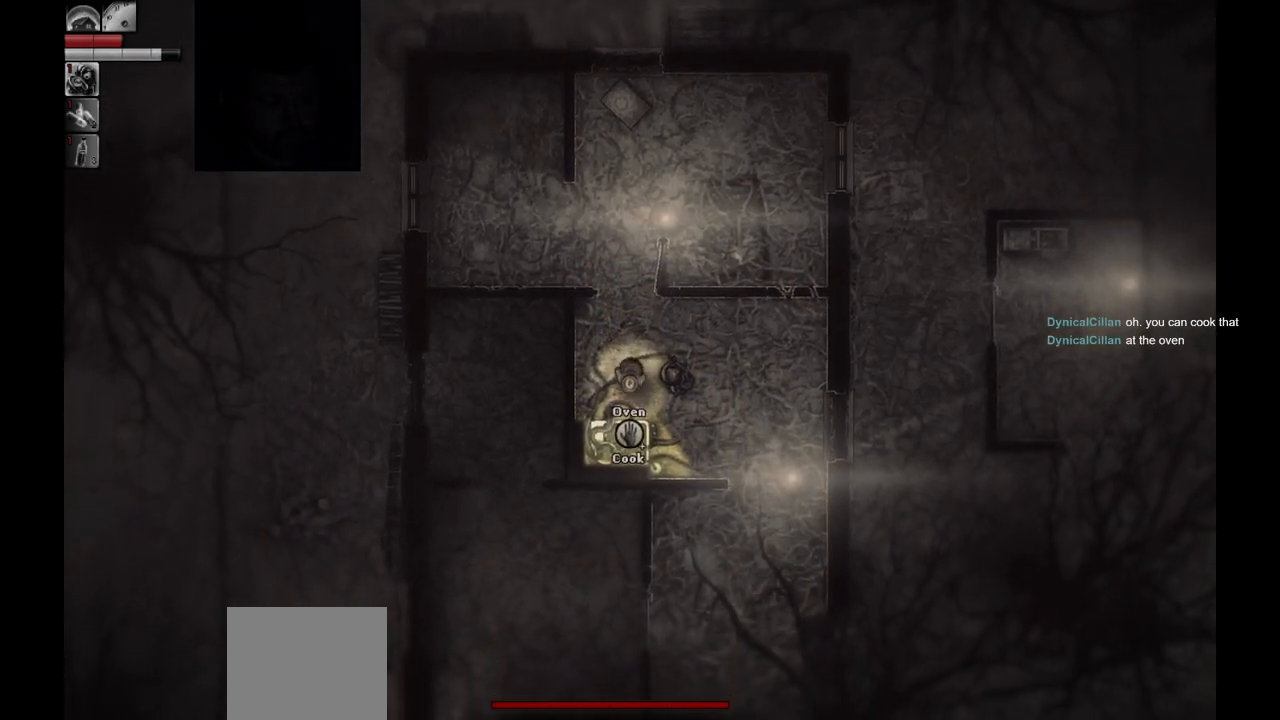
{"buttons": ["R1"], "left_stick": "center", "right_stick": "center", "events": [[67, "left_stick", "center"], [433, "R1", "down"]]}
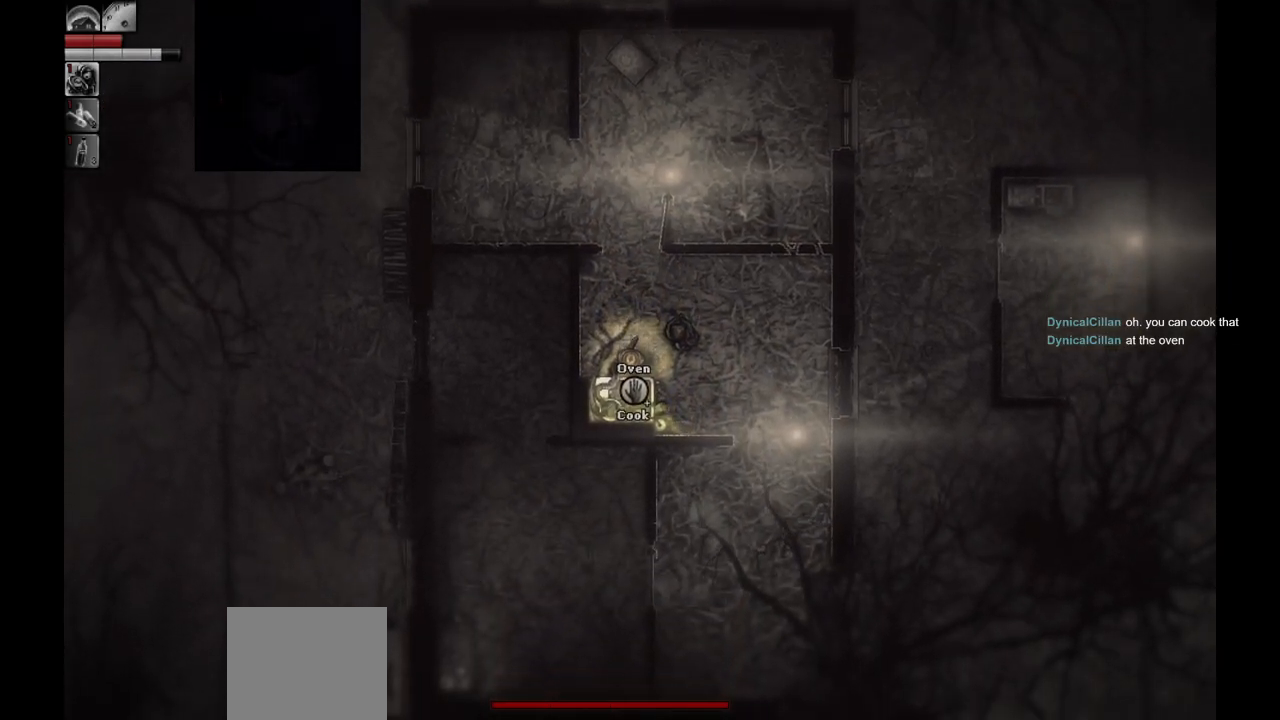
{"buttons": [], "left_stick": "center", "right_stick": "center", "events": [[17, "R1", "up"]]}
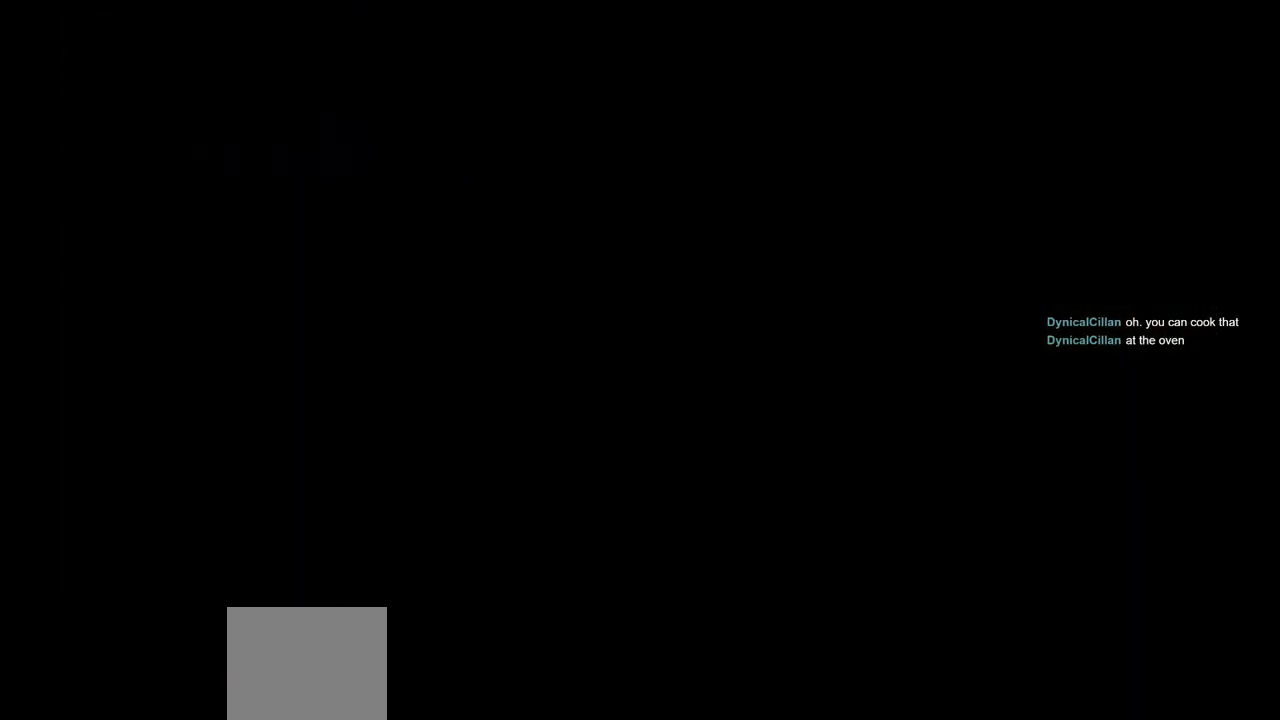
{"buttons": [], "left_stick": "center", "right_stick": "center", "events": []}
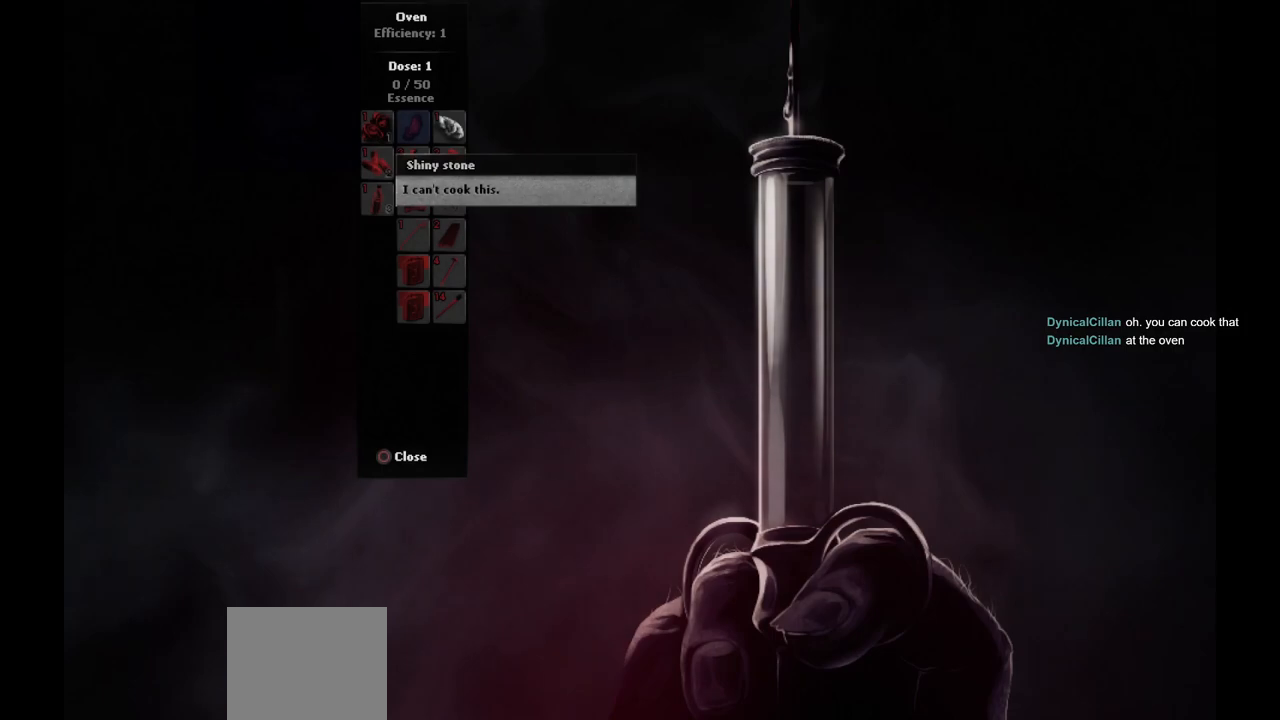
{"buttons": [], "left_stick": "center", "right_stick": "center", "events": []}
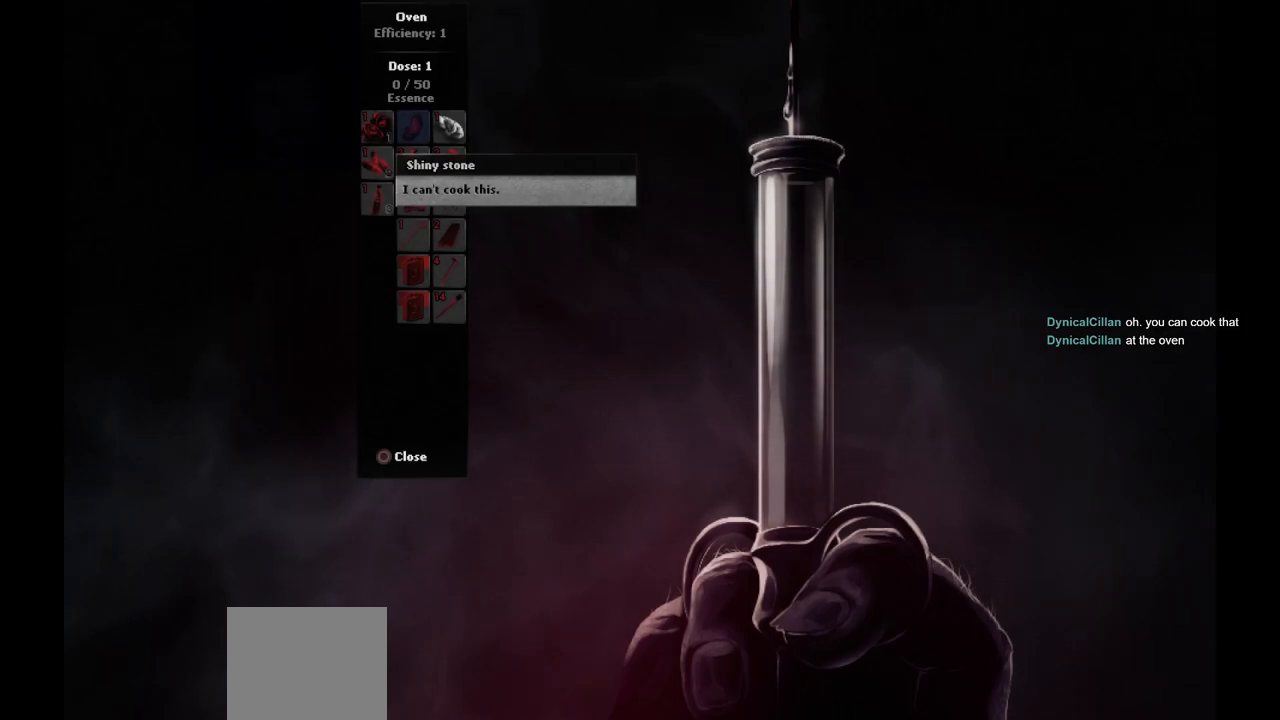
{"buttons": [], "left_stick": "center", "right_stick": "center", "events": [[233, "DPAD_RIGHT", "down"], [350, "DPAD_RIGHT", "up"]]}
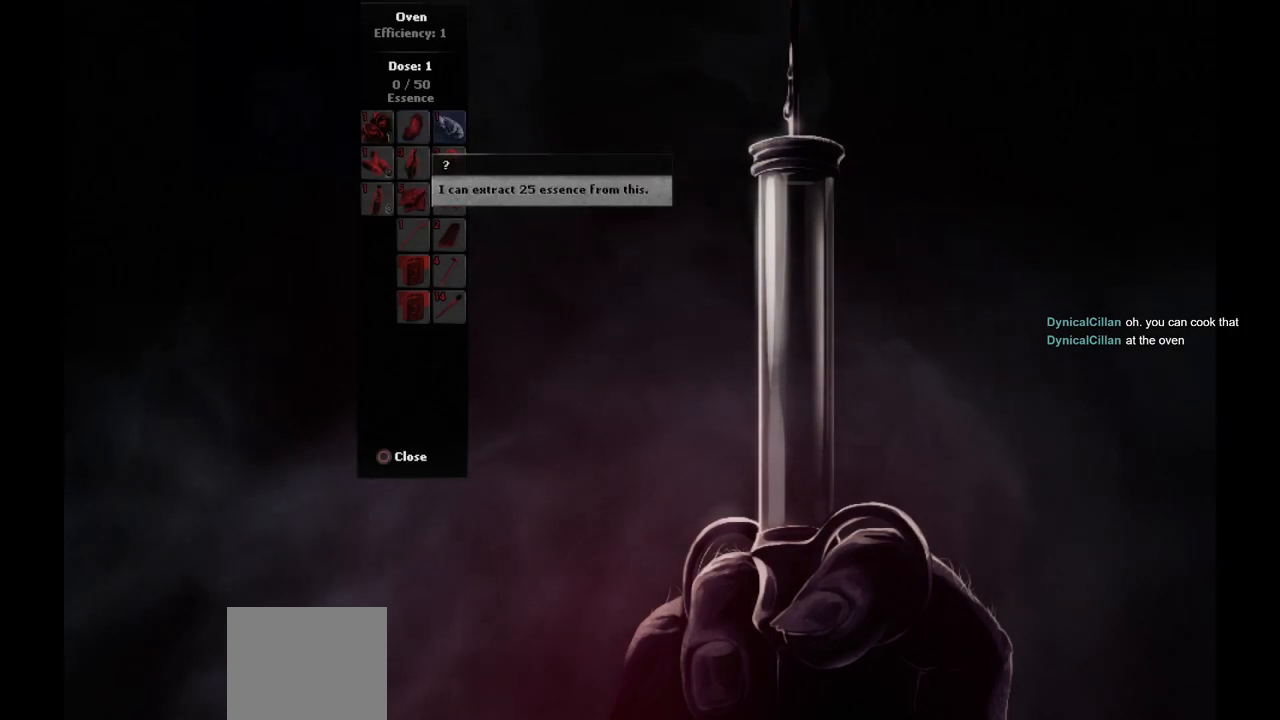
{"buttons": [], "left_stick": "center", "right_stick": "center", "events": []}
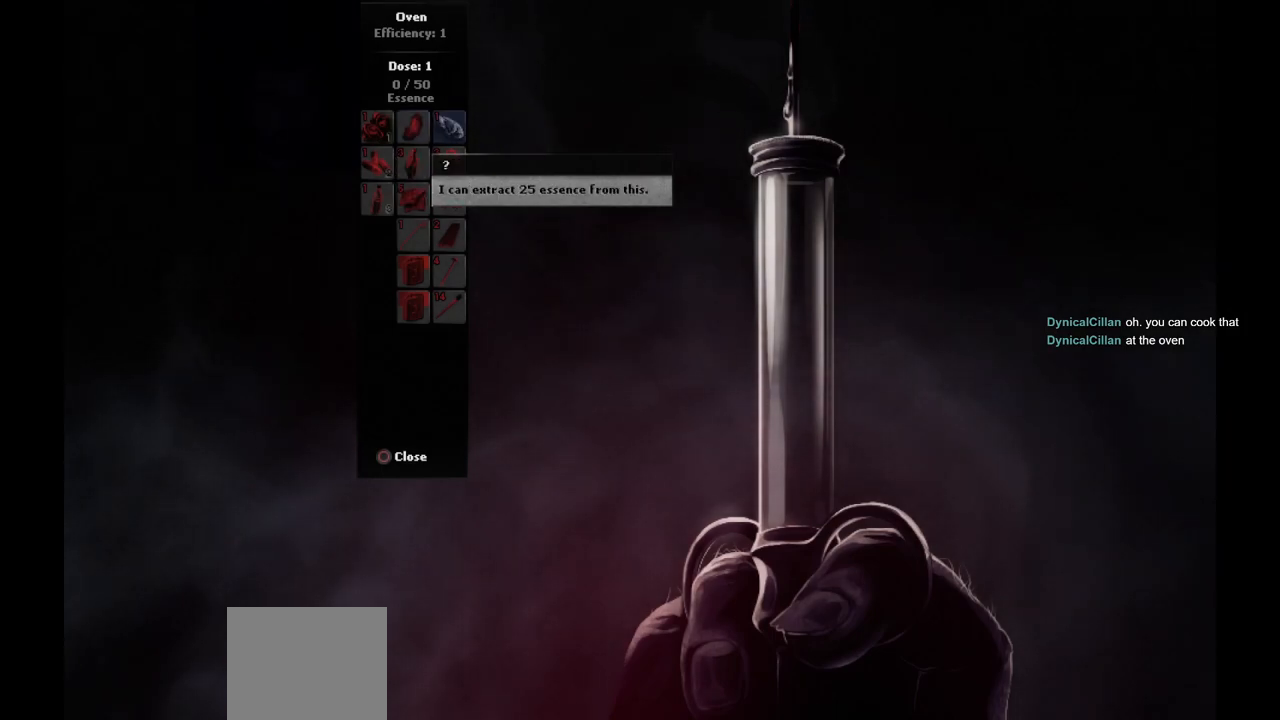
{"buttons": [], "left_stick": "center", "right_stick": "center", "events": []}
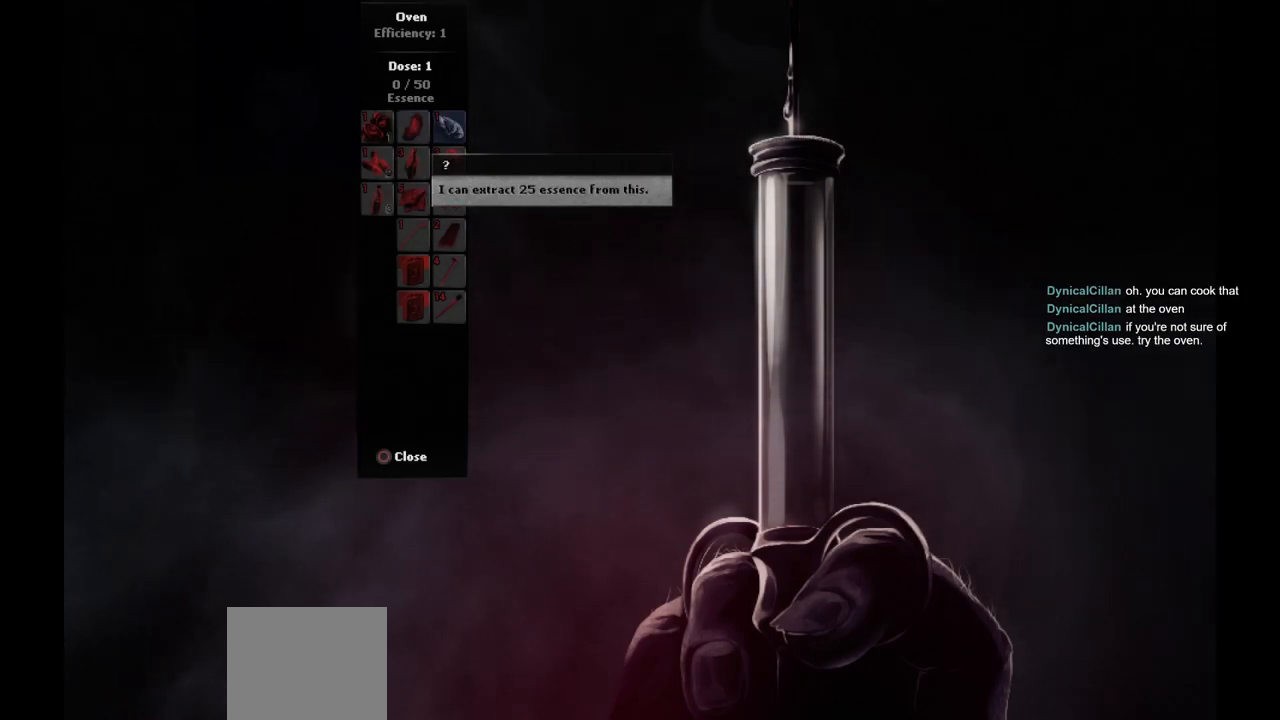
{"buttons": [], "left_stick": "center", "right_stick": "center", "events": [[350, "DPAD_DOWN", "down"], [467, "DPAD_DOWN", "up"]]}
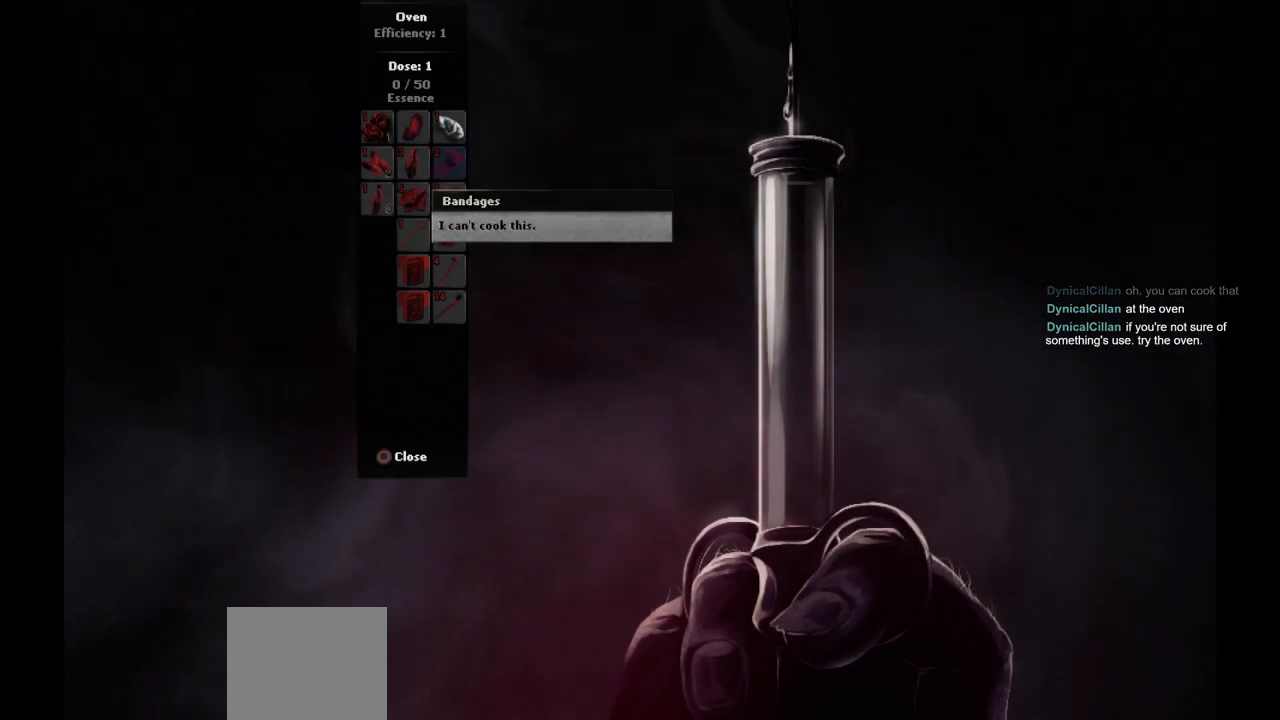
{"buttons": [], "left_stick": "center", "right_stick": "center", "events": [[217, "DPAD_UP", "down"], [300, "DPAD_UP", "up"]]}